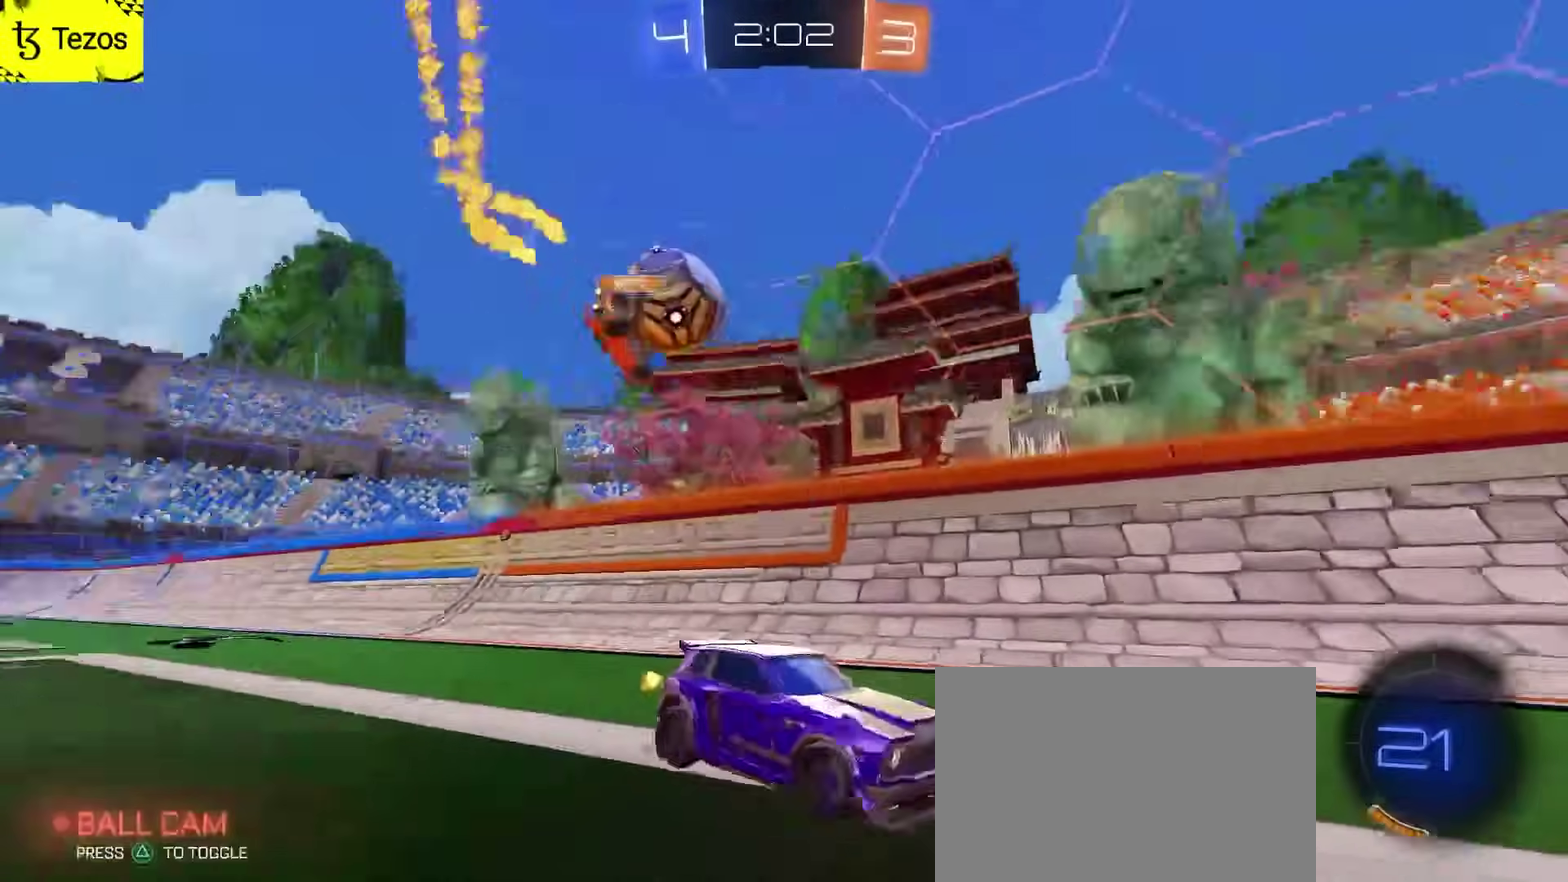
Gameplay with a controller (PlayStation layout); each line is a JSON object with the inputs held at the frame after it. "events" lists button and stick changes between this image and that frame as [ms after this image, input, new state], when the widget could be followed in between. This document gives stick clicks only as held states, not as events. Not read: L1.
{"buttons": ["R2"], "left_stick": "right", "right_stick": "center", "events": [[67, "SQUARE", "up"]]}
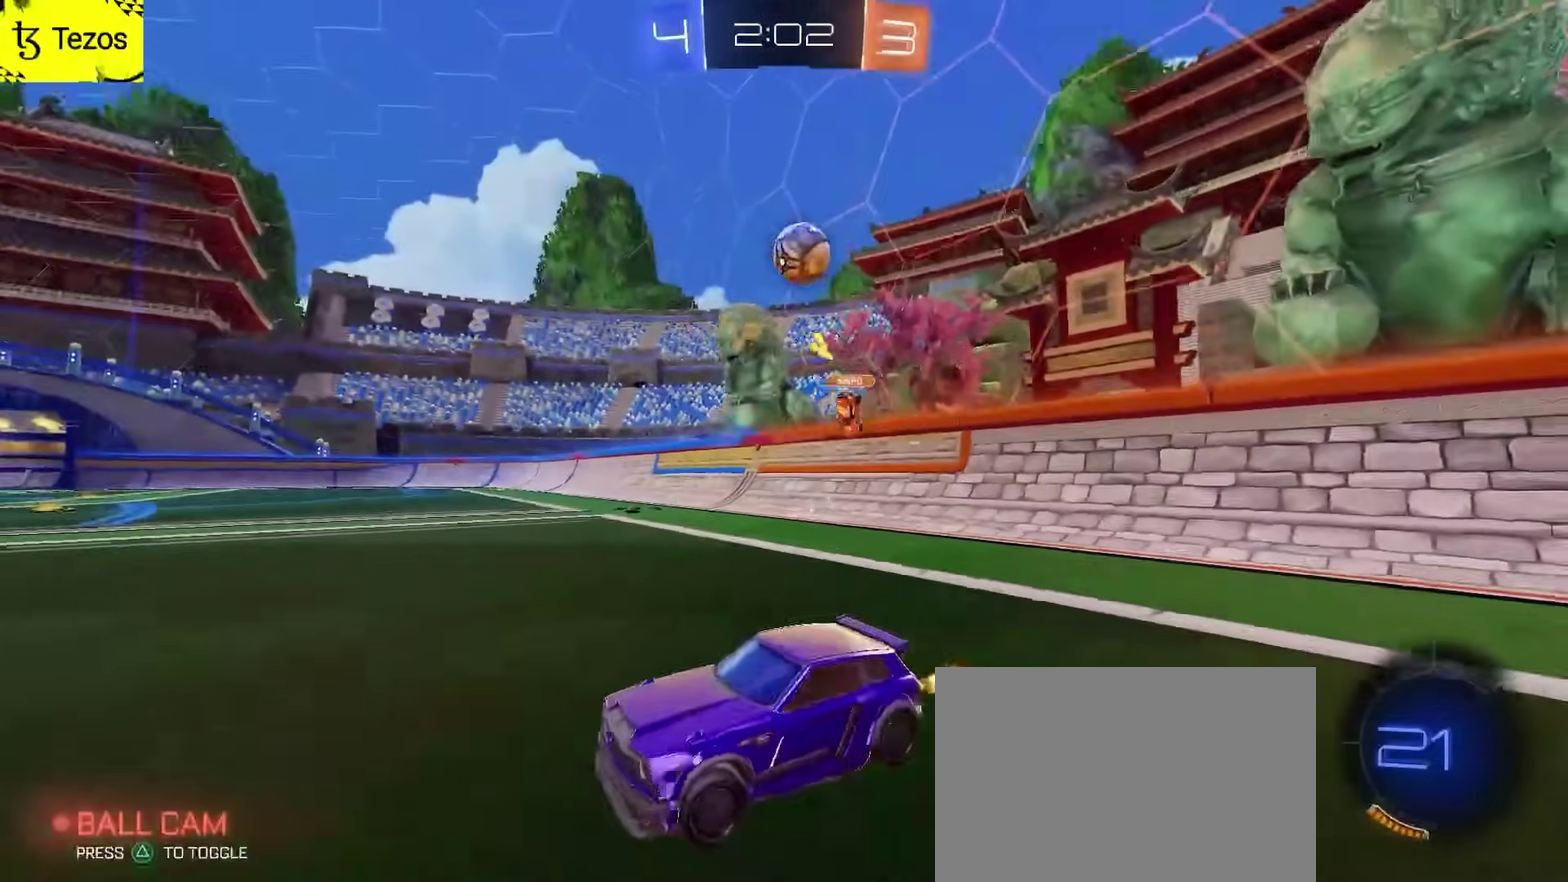
{"buttons": ["CIRCLE", "R2"], "left_stick": "center", "right_stick": "center", "events": [[467, "CIRCLE", "down"], [500, "left_stick", "center"]]}
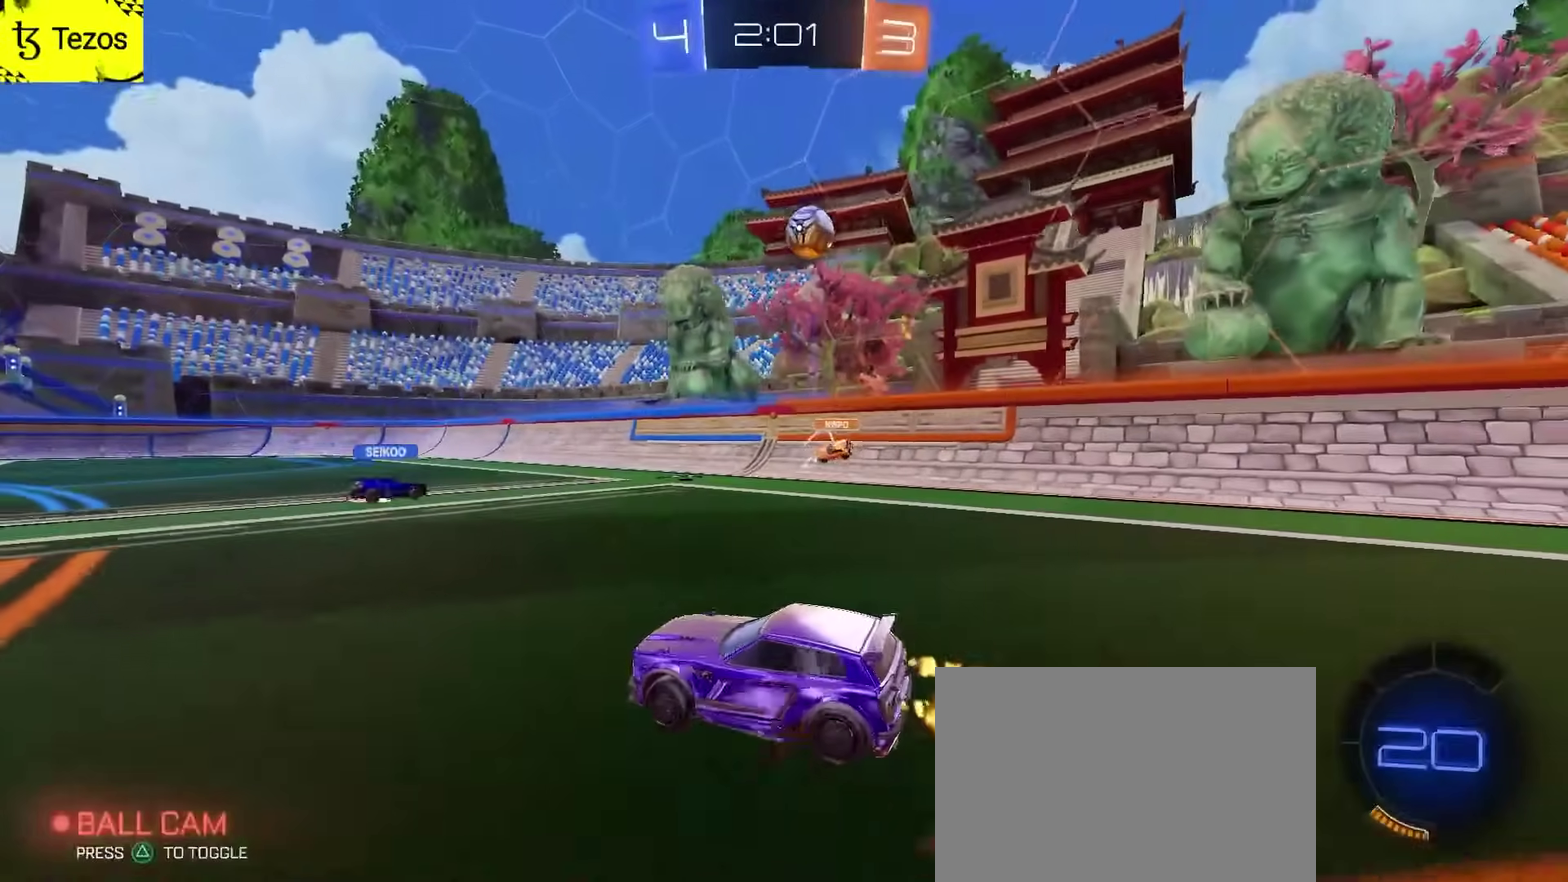
{"buttons": ["R2"], "left_stick": "center", "right_stick": "center", "events": [[133, "CROSS", "down"], [200, "left_stick", "up"], [217, "CROSS", "up"], [267, "CROSS", "down"], [317, "CIRCLE", "up"], [383, "CROSS", "up"], [433, "left_stick", "center"]]}
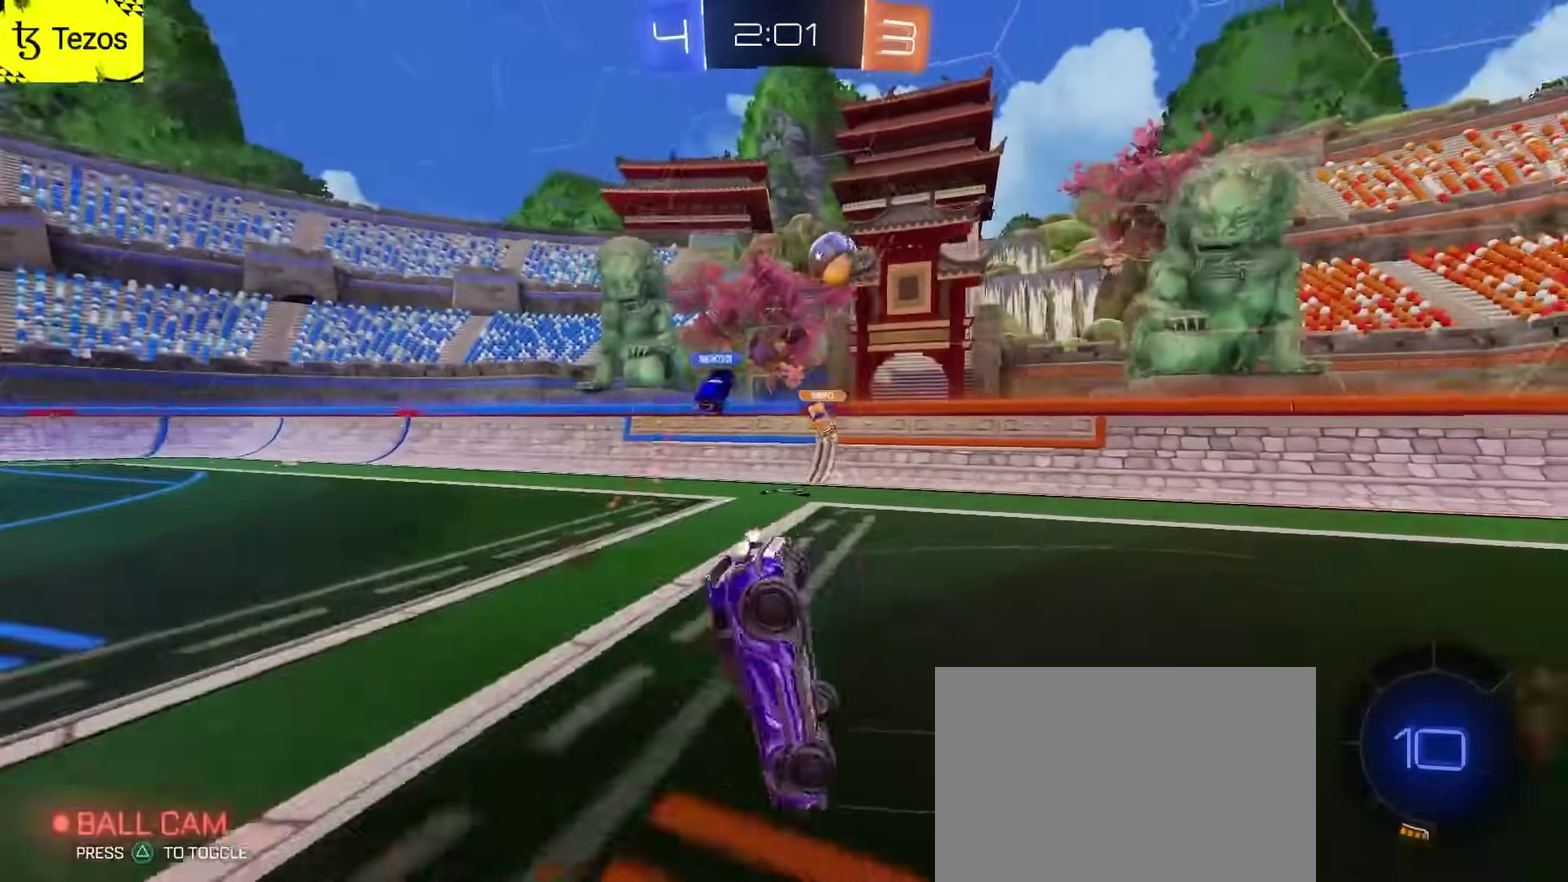
{"buttons": ["R2"], "left_stick": "center", "right_stick": "center", "events": []}
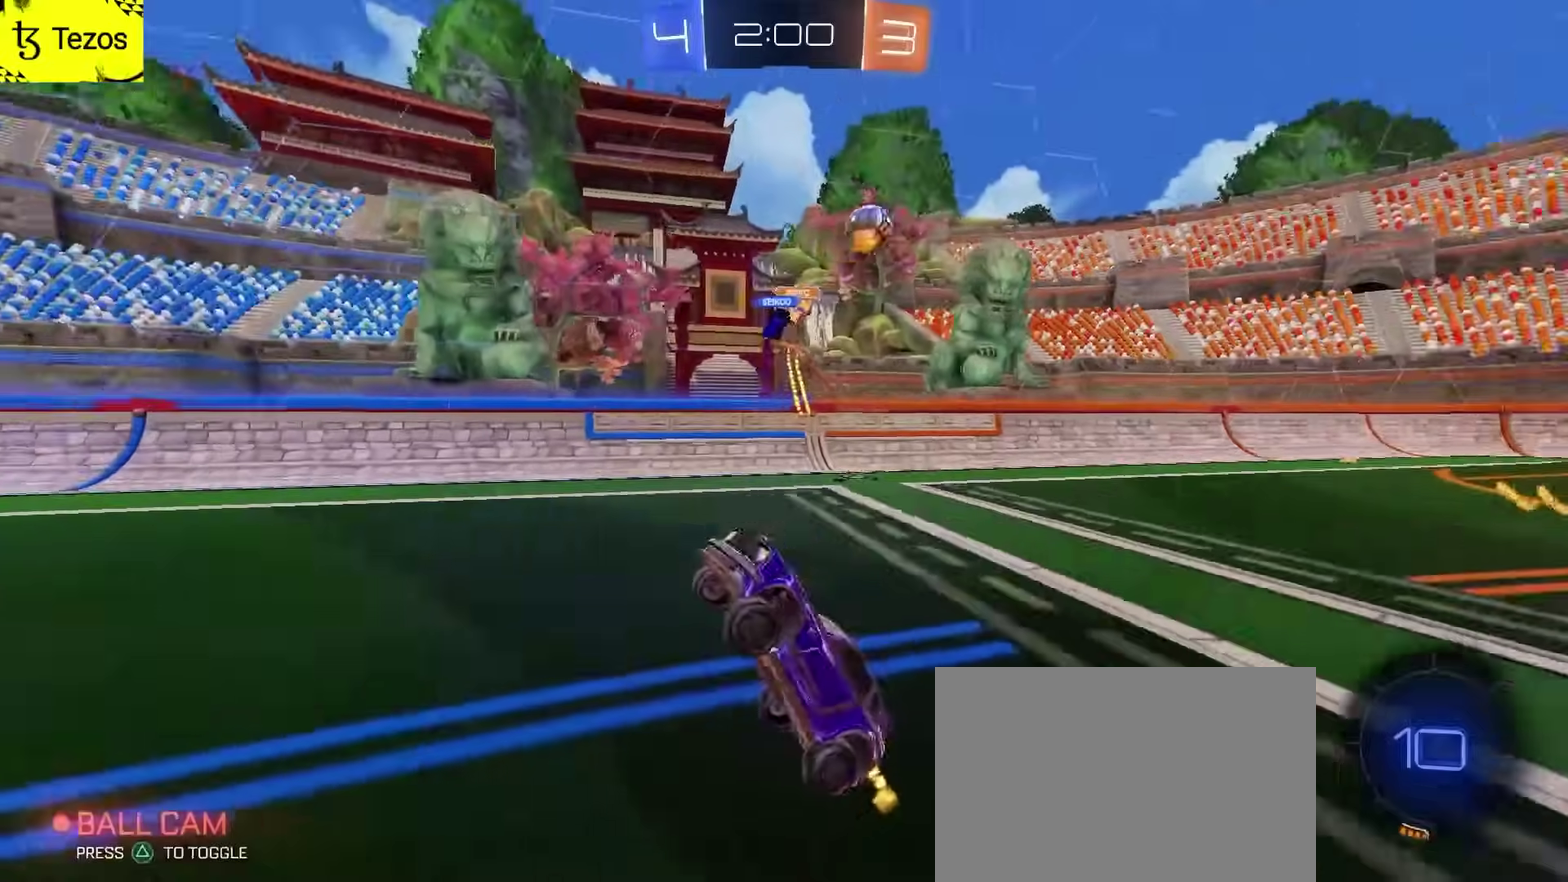
{"buttons": ["R2"], "left_stick": "center", "right_stick": "center", "events": [[250, "left_stick", "left"], [467, "left_stick", "center"]]}
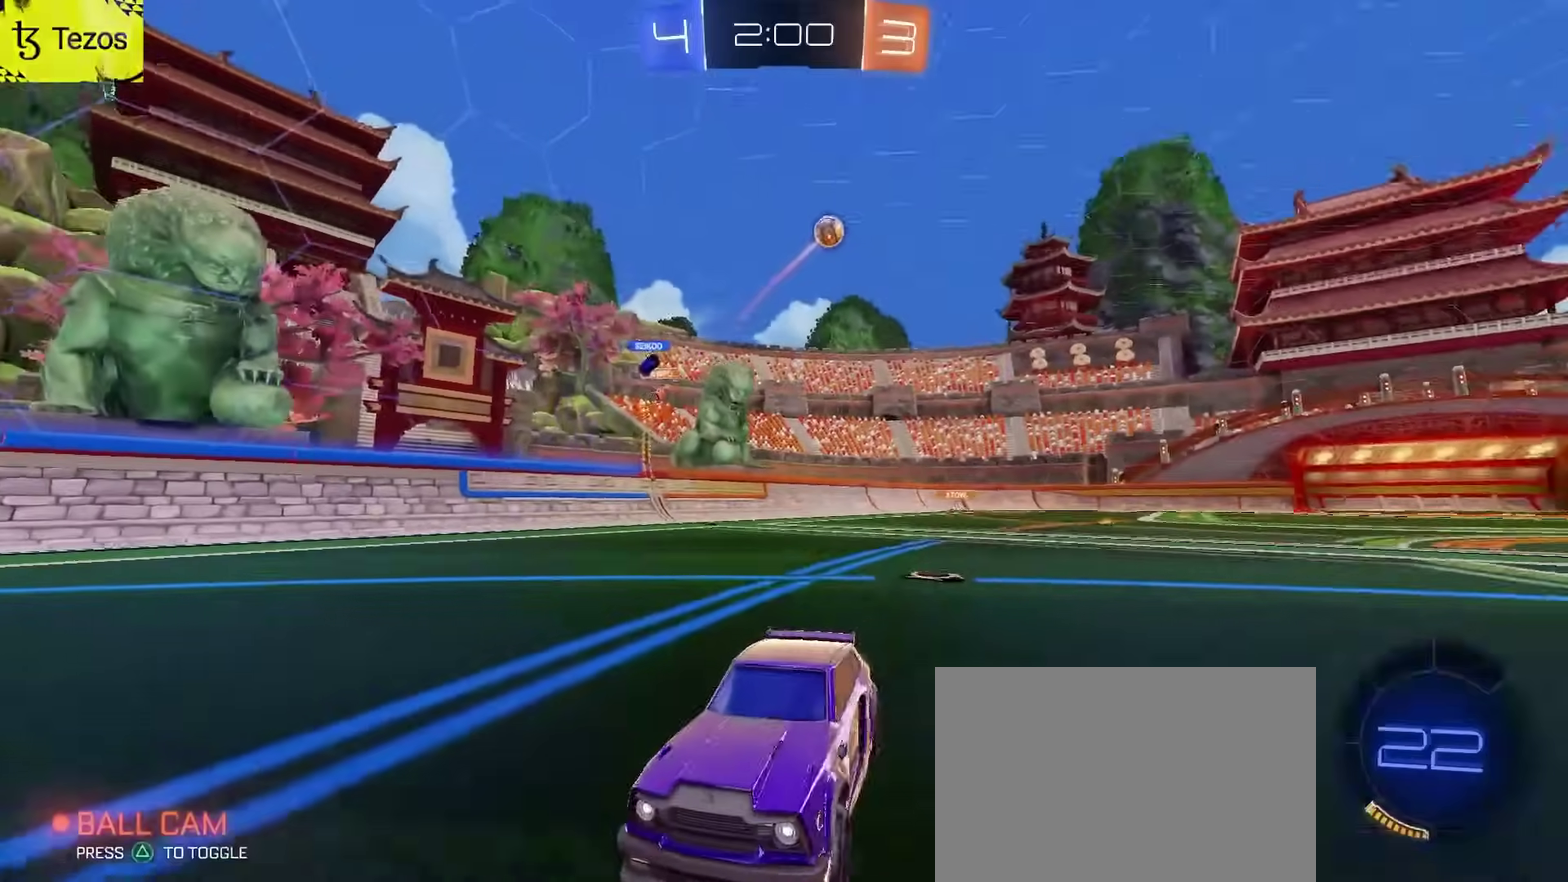
{"buttons": ["R2"], "left_stick": "left", "right_stick": "center", "events": [[50, "left_stick", "left"], [350, "SQUARE", "down"], [450, "SQUARE", "up"]]}
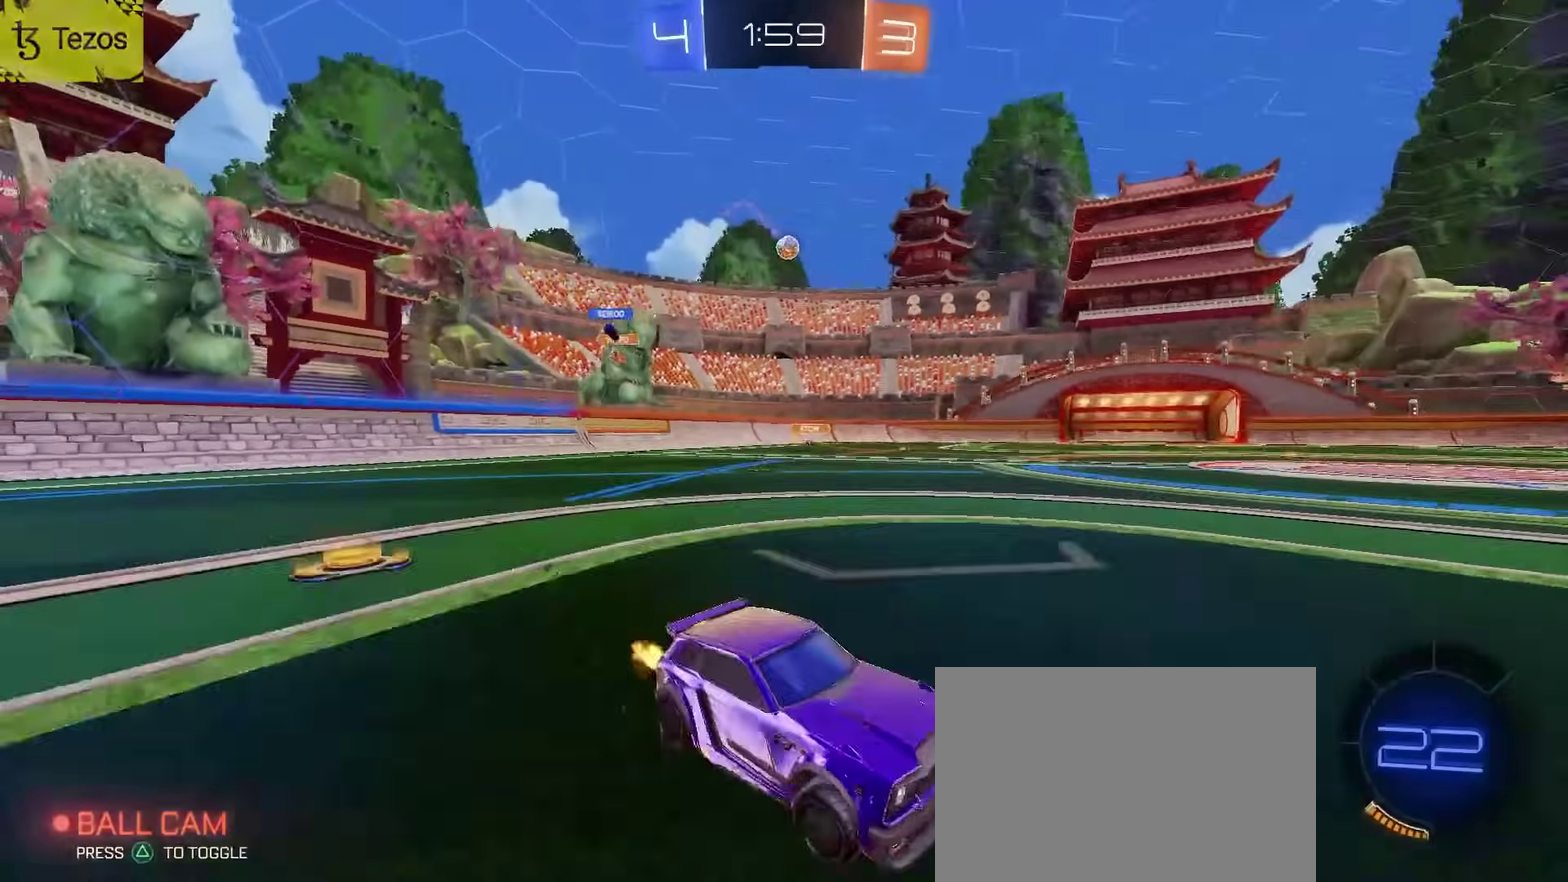
{"buttons": ["R2"], "left_stick": "left", "right_stick": "center", "events": [[267, "left_stick", "center"], [383, "left_stick", "left"]]}
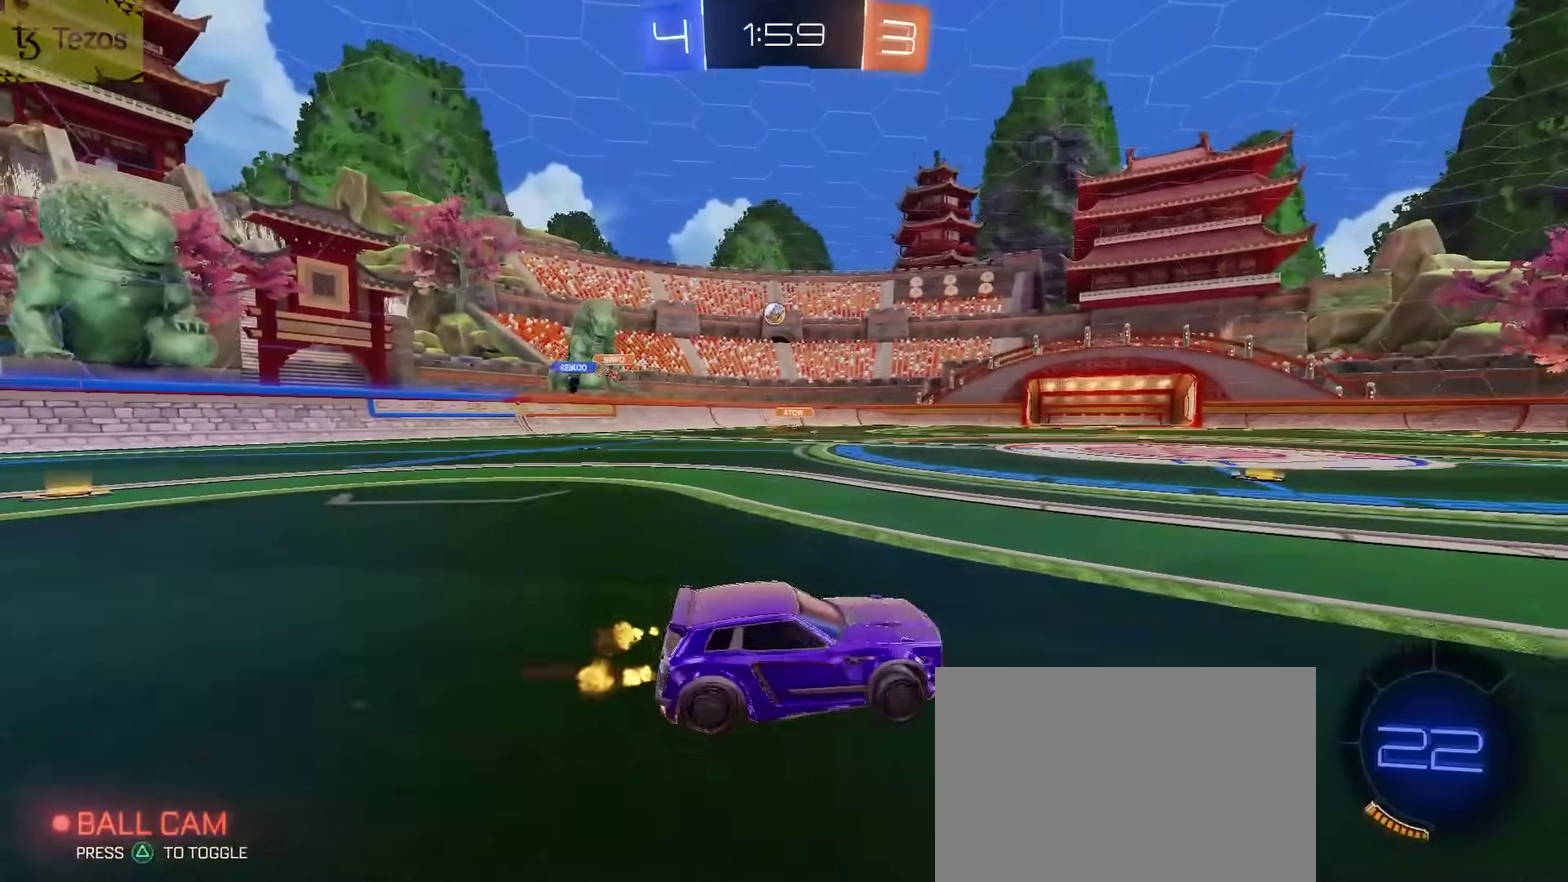
{"buttons": ["R2"], "left_stick": "center", "right_stick": "center", "events": [[67, "left_stick", "center"], [133, "left_stick", "left"], [283, "SQUARE", "down"], [417, "SQUARE", "up"], [467, "left_stick", "center"]]}
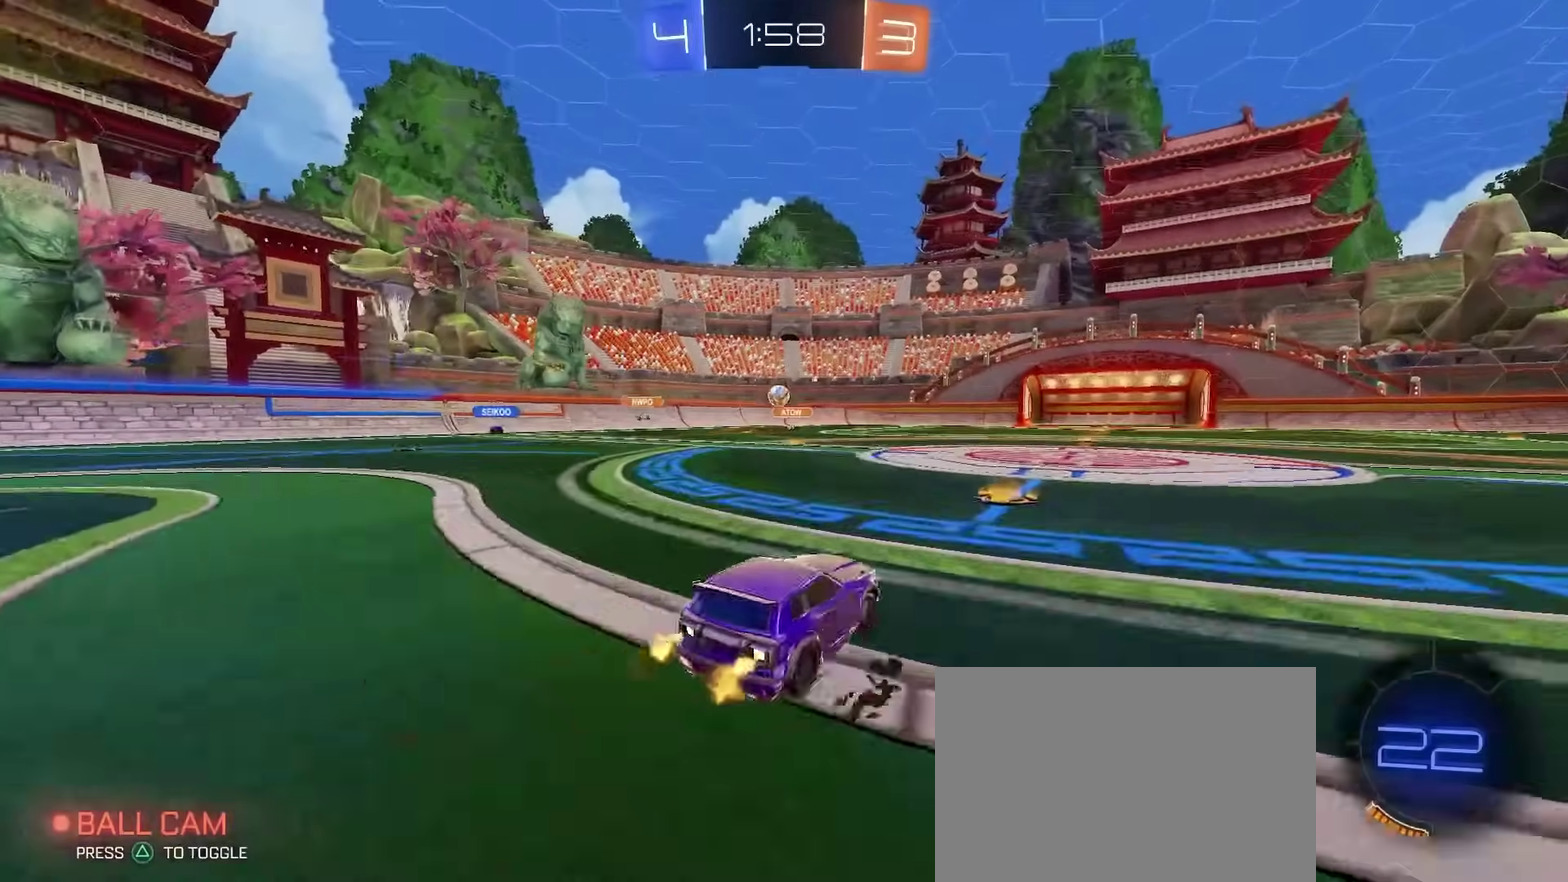
{"buttons": [], "left_stick": "left", "right_stick": "center", "events": [[83, "left_stick", "left"], [200, "SQUARE", "down"], [283, "SQUARE", "up"], [467, "R2", "up"]]}
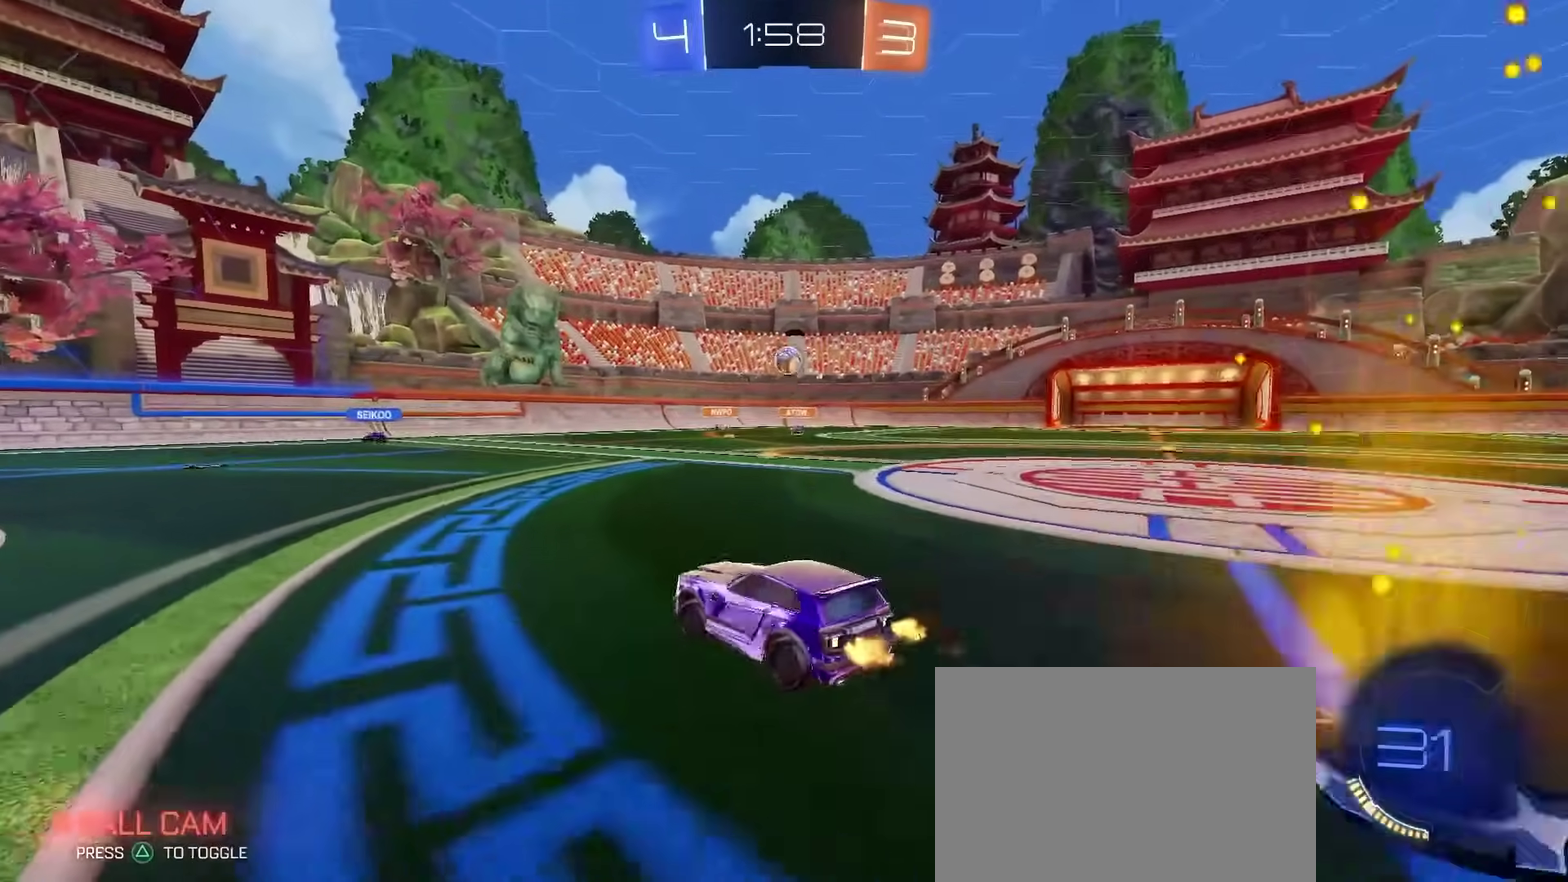
{"buttons": ["R2"], "left_stick": "left", "right_stick": "center", "events": [[17, "L2", "down"], [150, "L2", "up"], [167, "R2", "down"]]}
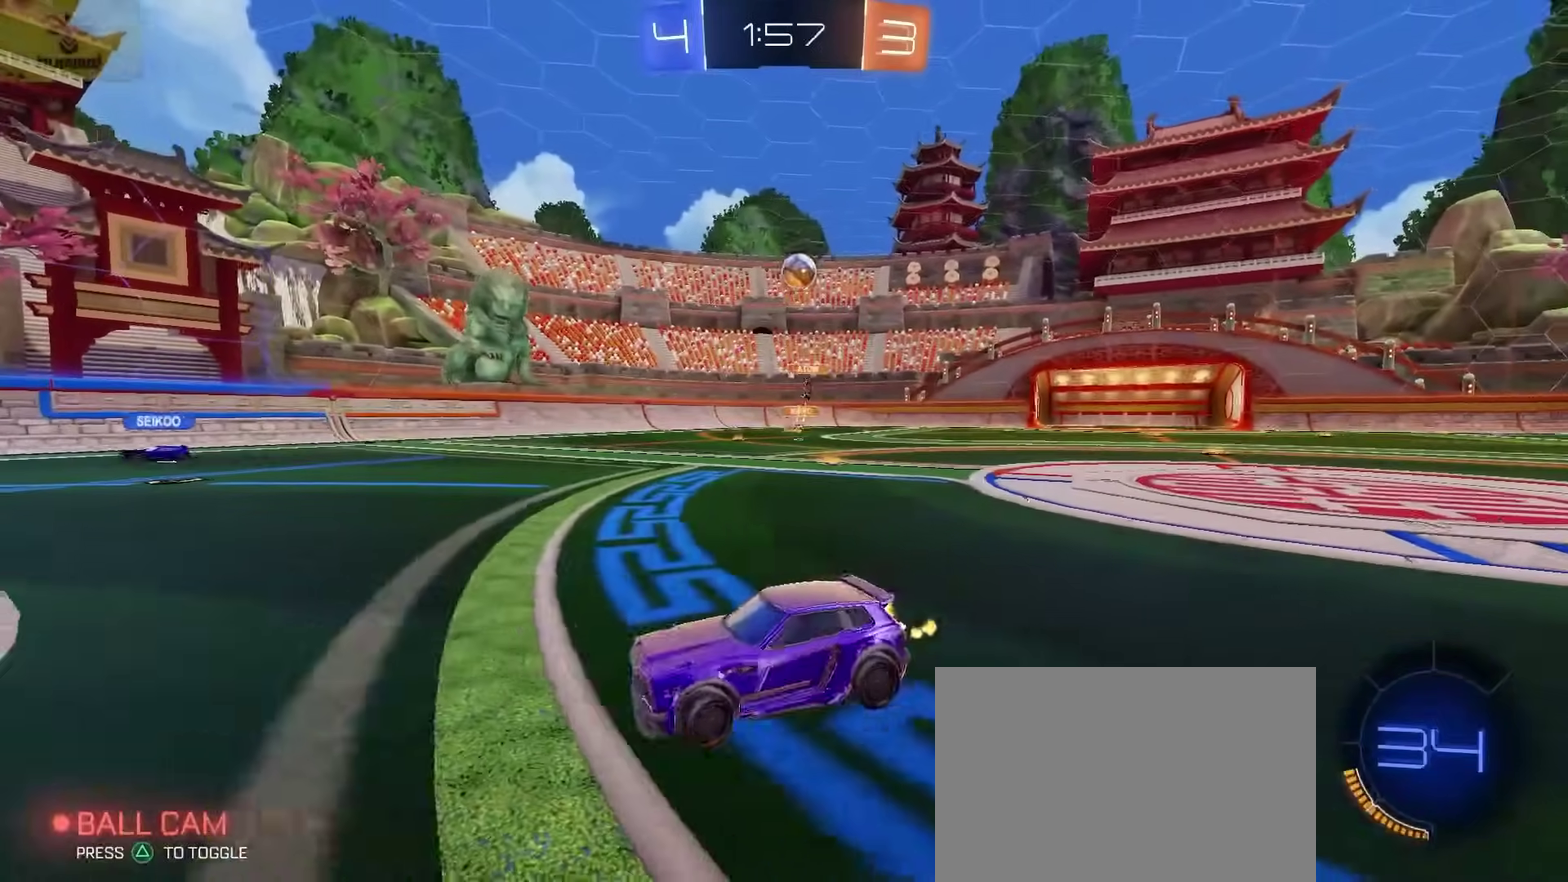
{"buttons": ["CROSS", "R2"], "left_stick": "down-right", "right_stick": "center", "events": [[100, "R2", "up"], [400, "CROSS", "down"], [400, "R2", "down"], [500, "left_stick", "down-right"]]}
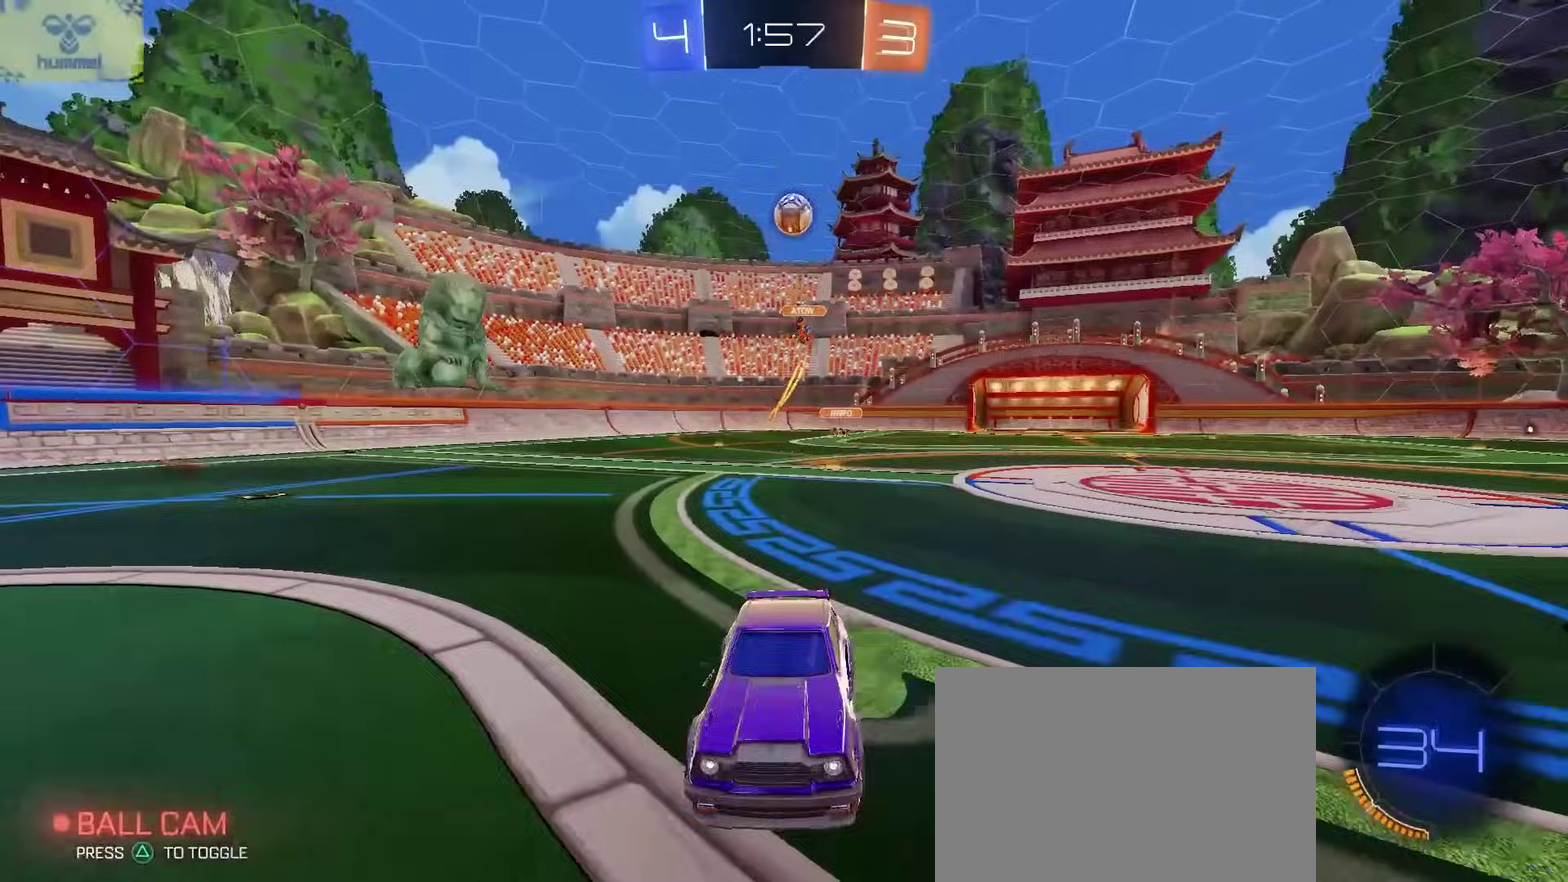
{"buttons": ["CIRCLE", "L2", "R2"], "left_stick": "up", "right_stick": "center", "events": [[67, "CROSS", "up"], [83, "left_stick", "center"], [117, "CROSS", "down"], [150, "left_stick", "down-right"], [200, "L2", "down"], [283, "CROSS", "up"], [400, "left_stick", "up-right"], [433, "CIRCLE", "down"], [450, "left_stick", "up"]]}
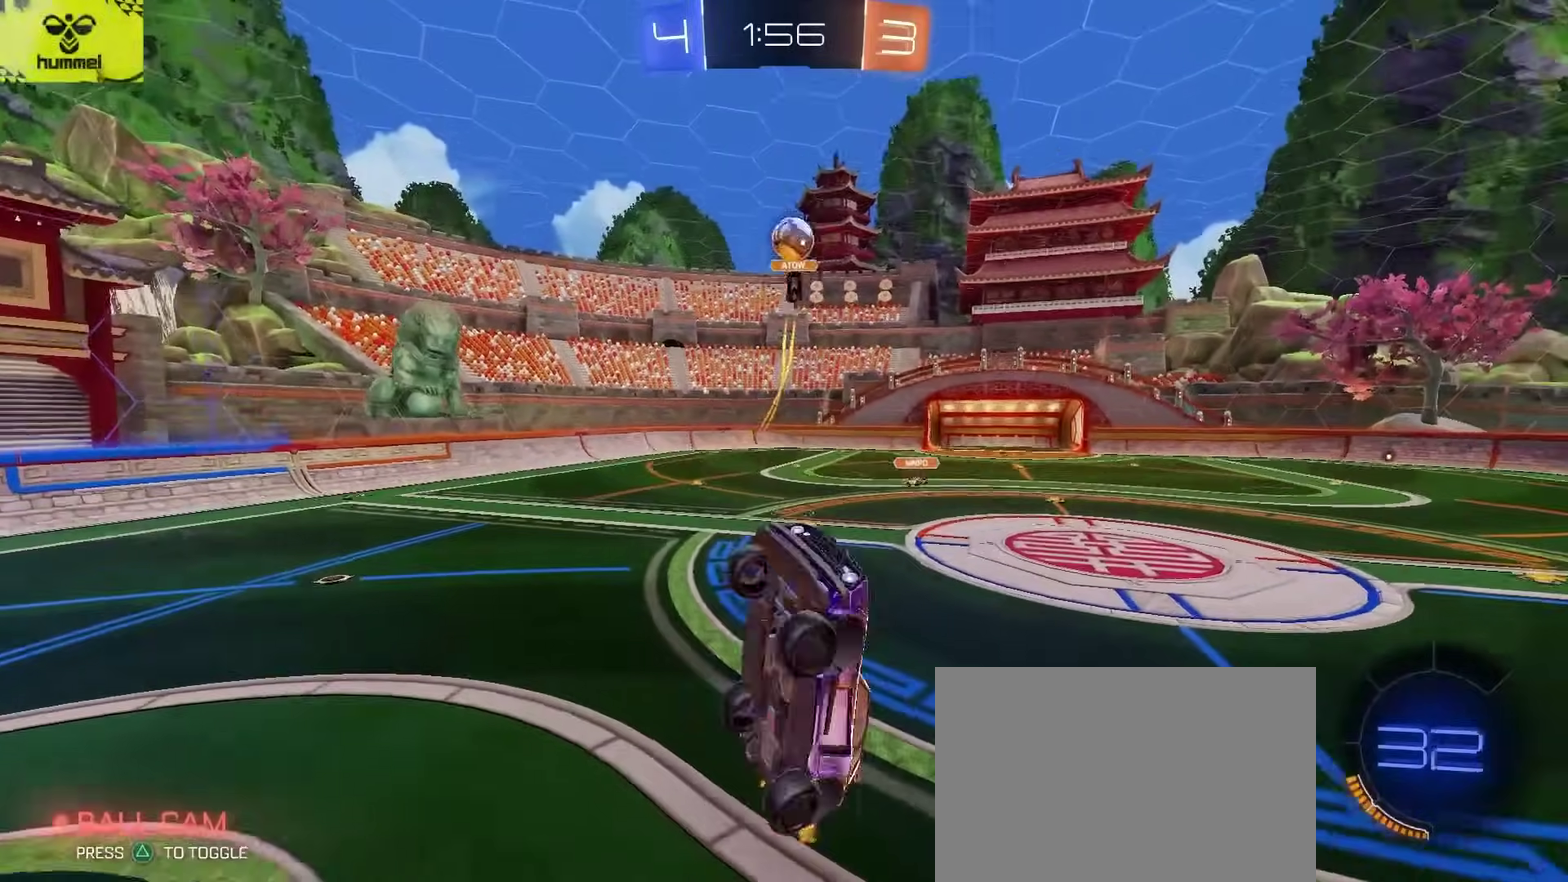
{"buttons": ["R2"], "left_stick": "down-left", "right_stick": "center", "events": [[17, "left_stick", "up-left"], [67, "left_stick", "left"], [200, "L2", "up"], [200, "left_stick", "center"], [350, "CIRCLE", "up"], [350, "left_stick", "down-right"], [500, "left_stick", "down-left"]]}
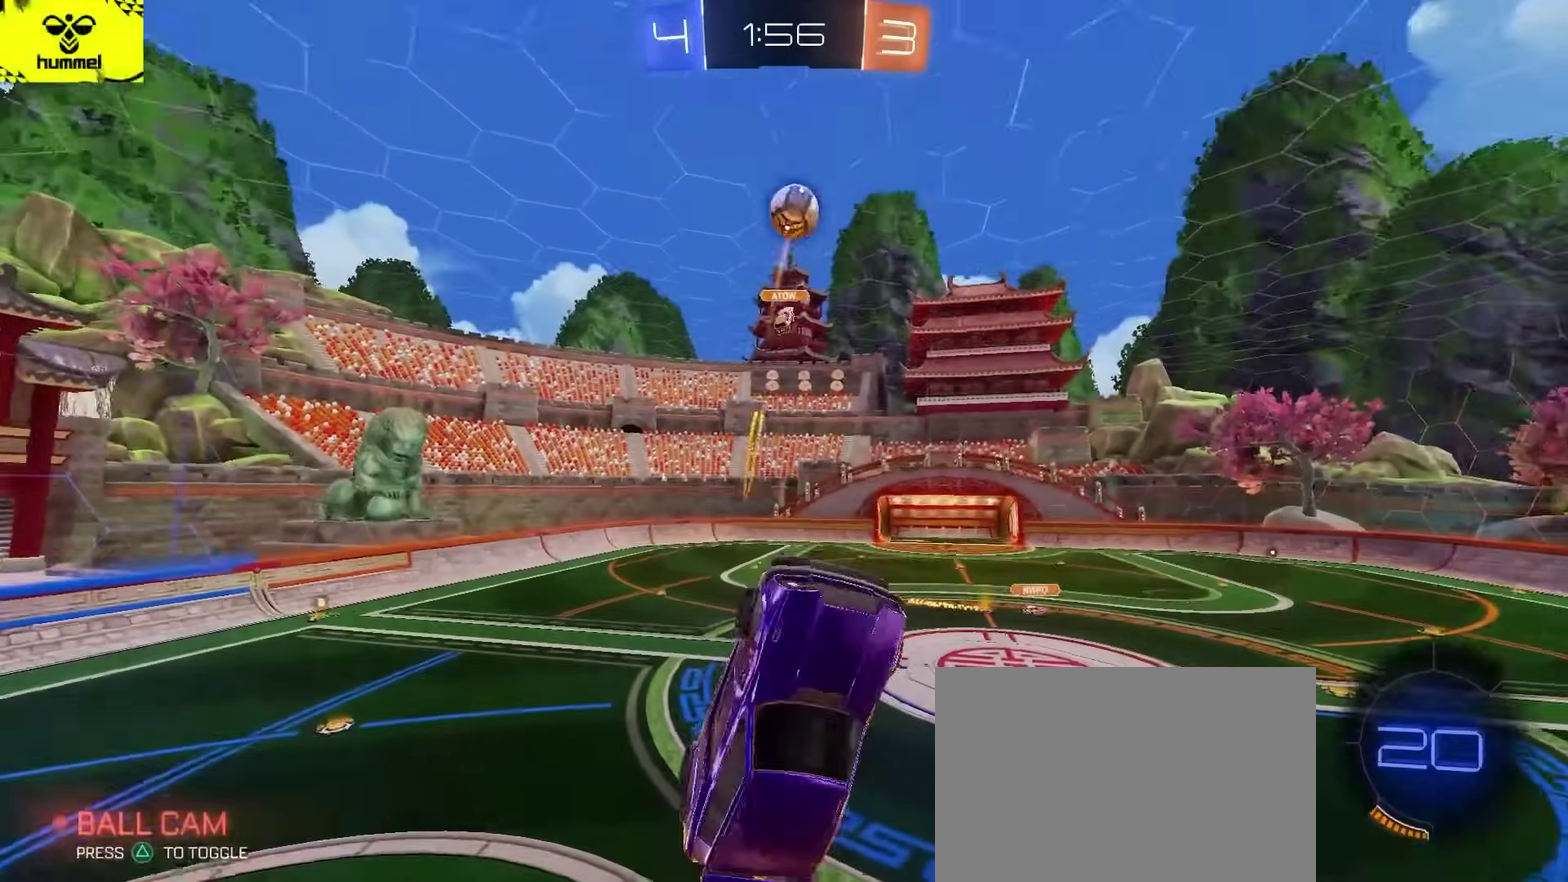
{"buttons": ["R2"], "left_stick": "up-left", "right_stick": "center", "events": [[167, "left_stick", "center"], [250, "left_stick", "up"], [317, "left_stick", "center"], [367, "CIRCLE", "down"], [483, "CIRCLE", "up"], [500, "left_stick", "up-left"]]}
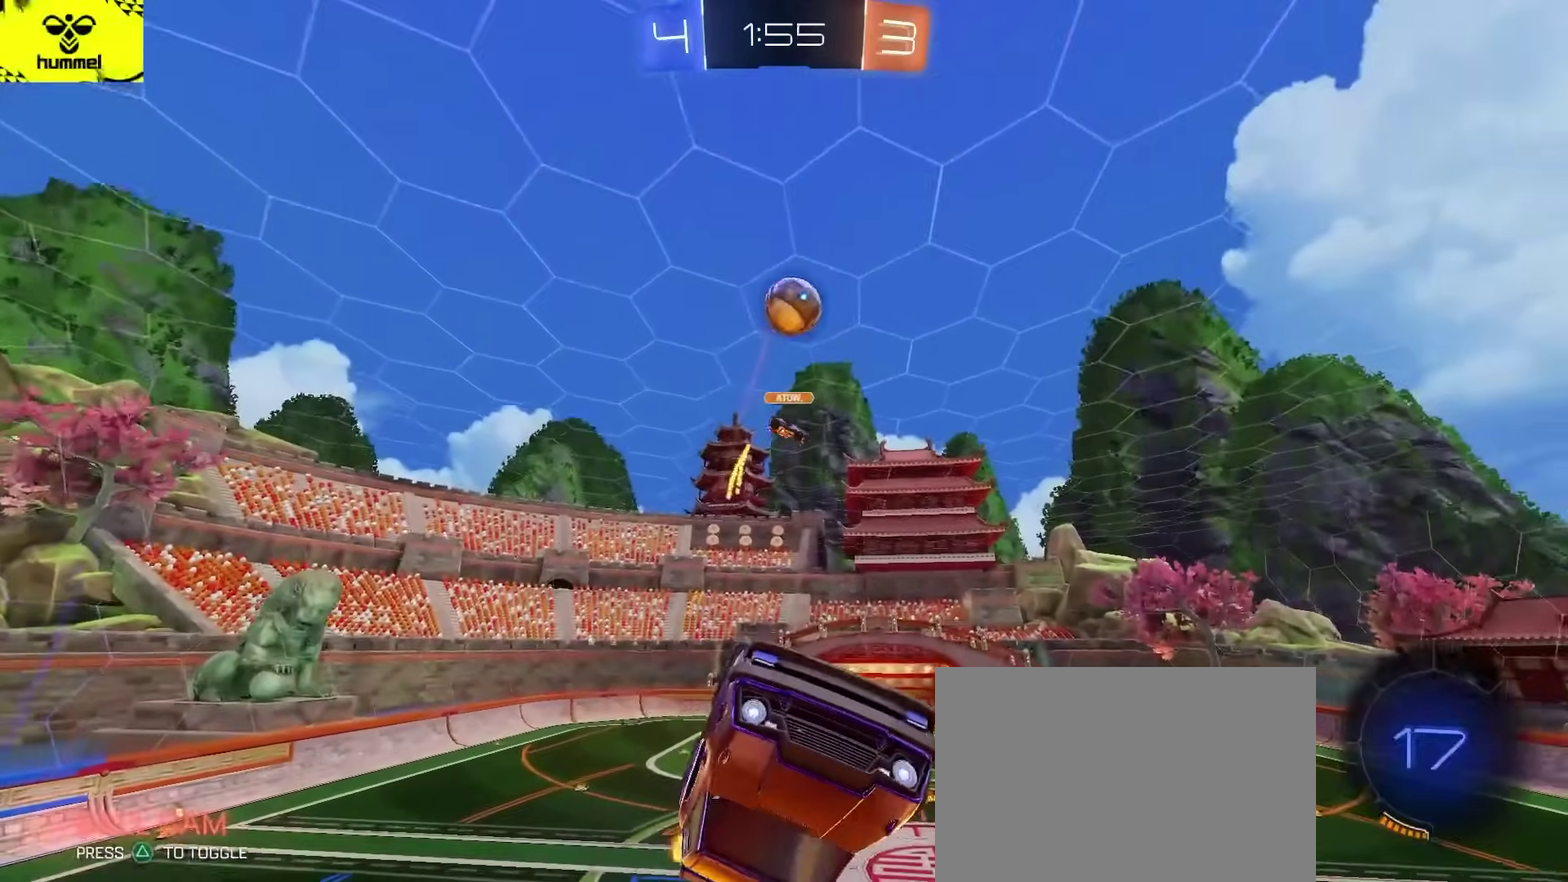
{"buttons": ["R2"], "left_stick": "down-left", "right_stick": "center", "events": [[233, "left_stick", "center"], [433, "left_stick", "down-left"]]}
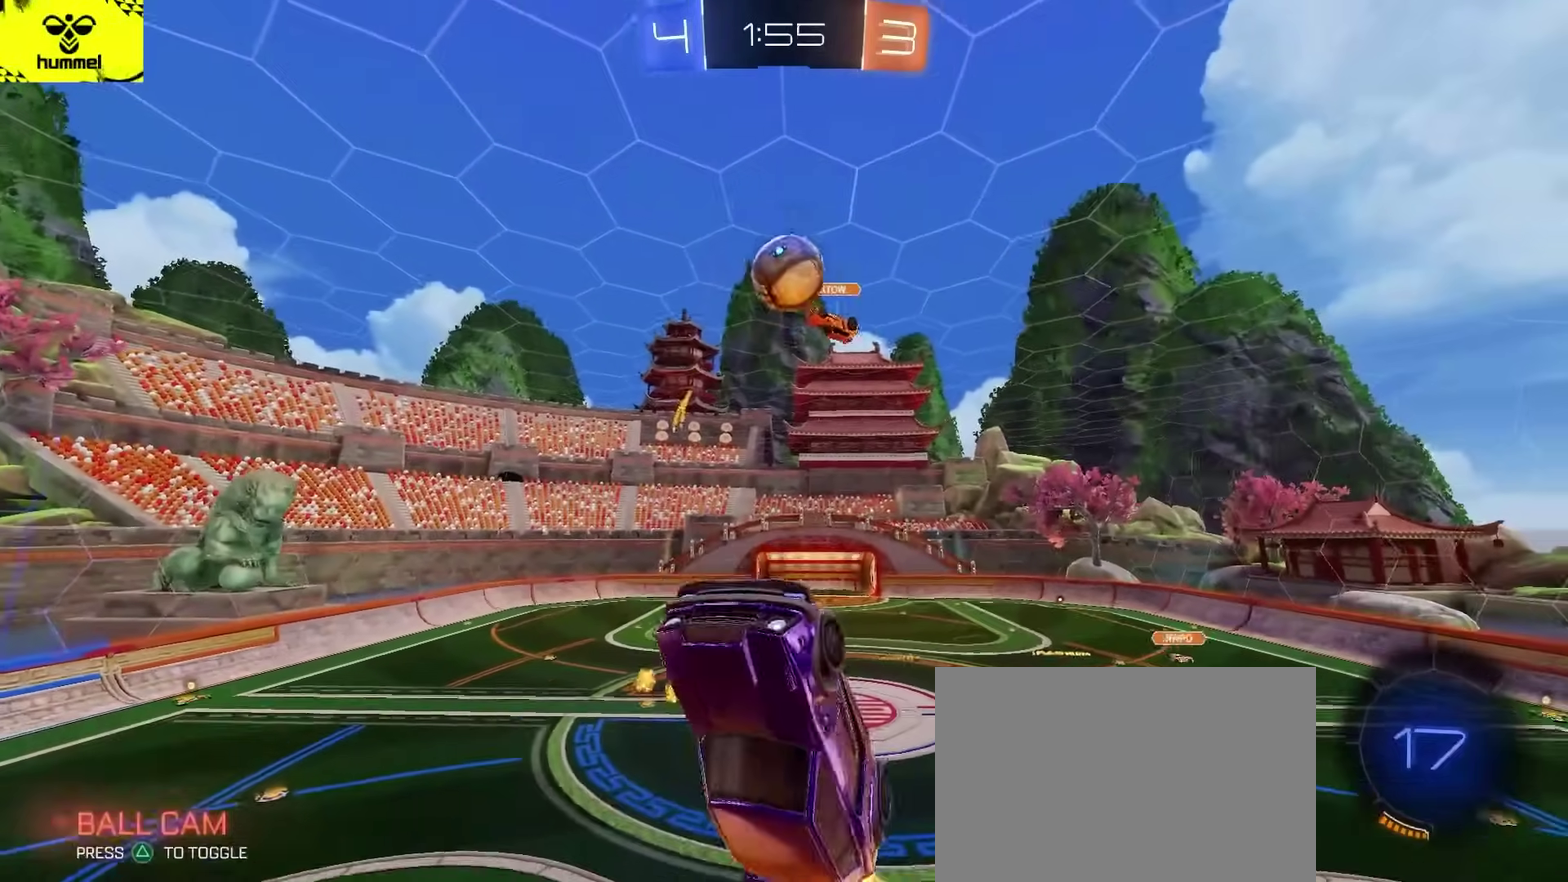
{"buttons": ["R2"], "left_stick": "up", "right_stick": "center", "events": [[50, "left_stick", "center"], [167, "left_stick", "up-right"], [183, "CIRCLE", "down"], [350, "left_stick", "up"], [483, "CIRCLE", "up"]]}
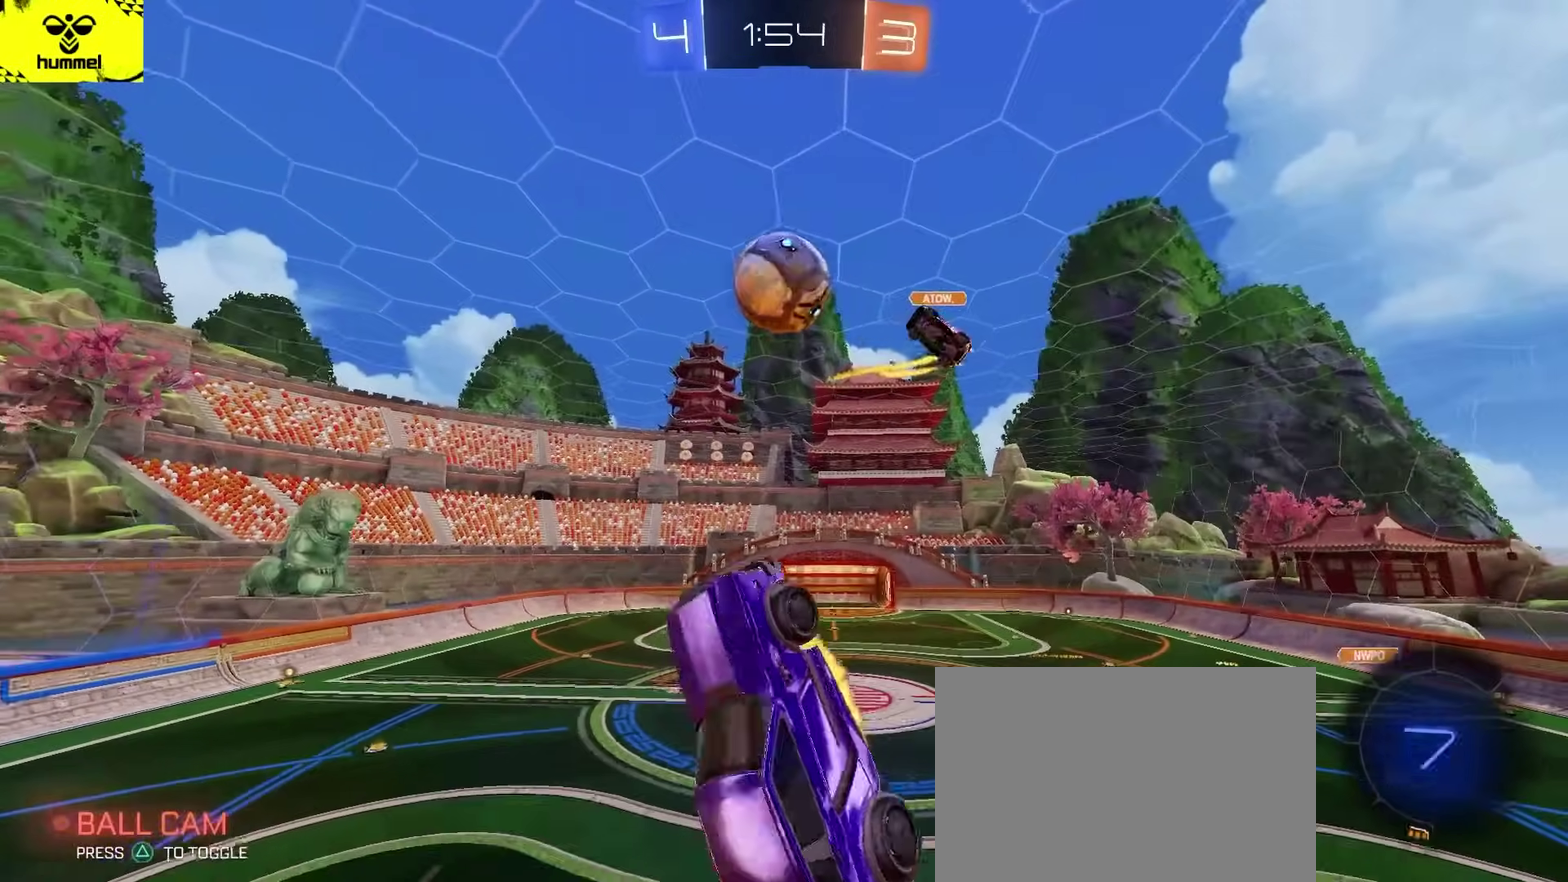
{"buttons": ["R2"], "left_stick": "down-left", "right_stick": "center", "events": [[67, "CIRCLE", "down"], [67, "left_stick", "center"], [183, "left_stick", "down-left"], [350, "left_stick", "center"], [400, "left_stick", "up"], [467, "CIRCLE", "up"], [500, "left_stick", "down-left"]]}
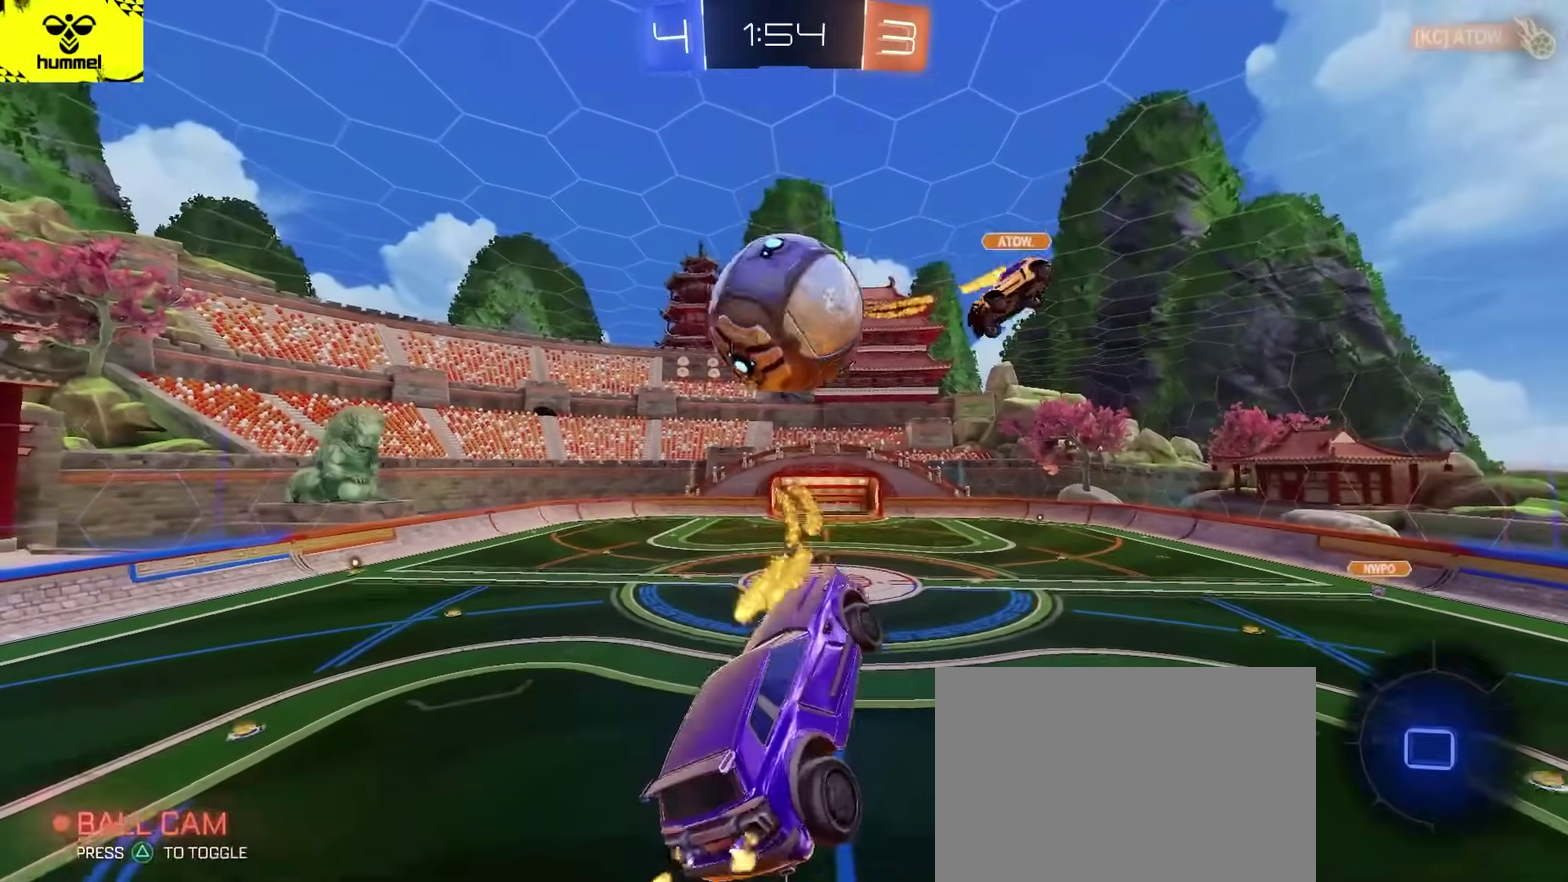
{"buttons": ["R2"], "left_stick": "down-left", "right_stick": "center", "events": [[117, "left_stick", "up-left"], [133, "L2", "down"], [200, "L2", "up"], [317, "left_stick", "center"], [417, "left_stick", "down-left"]]}
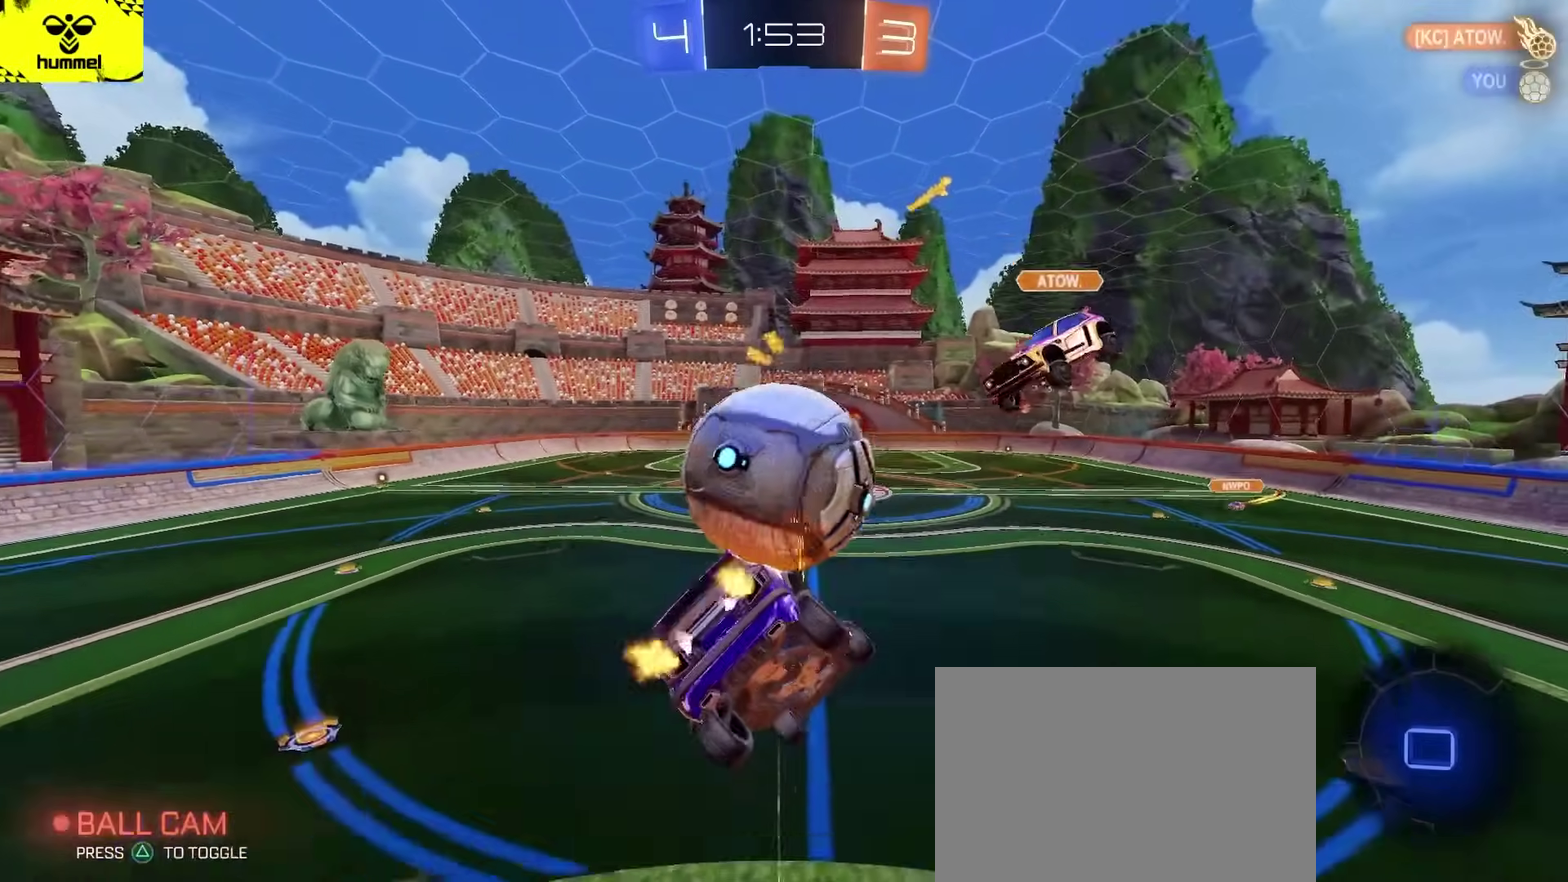
{"buttons": ["R2"], "left_stick": "right", "right_stick": "center", "events": [[83, "left_stick", "down"], [133, "left_stick", "down-right"], [183, "R1", "down"], [300, "R1", "up"], [383, "left_stick", "right"]]}